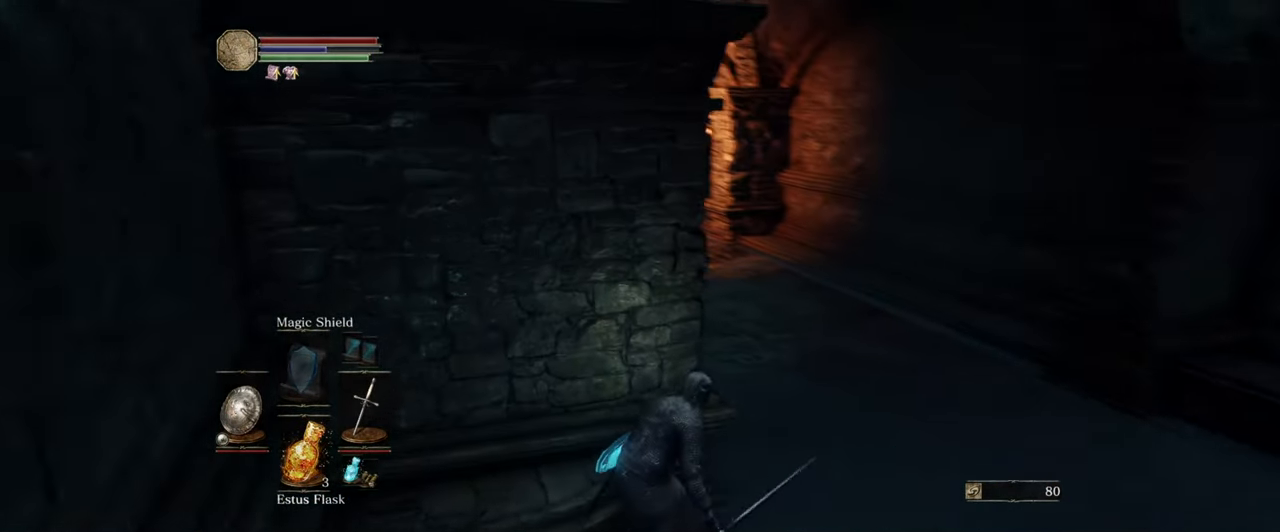
Gameplay with a controller (Xbox layout); each line is a JSON object with the inputs held at the frame after it. "events" lists button and stick changes between this image and that frame as [ms after this image, input, new state], when the widget could be followed in between. Not read: L1 L3 R1 R3.
{"buttons": [], "left_stick": "up-right", "right_stick": "left", "events": [[117, "right_stick", "center"], [334, "right_stick", "left"]]}
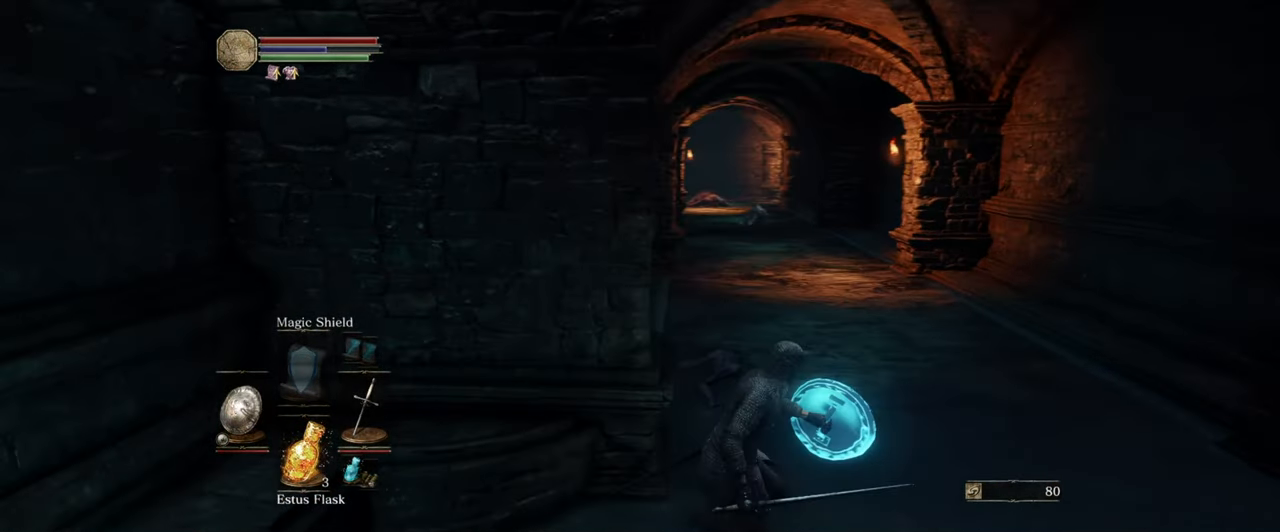
{"buttons": [], "left_stick": "up-right", "right_stick": "center", "events": [[134, "right_stick", "center"]]}
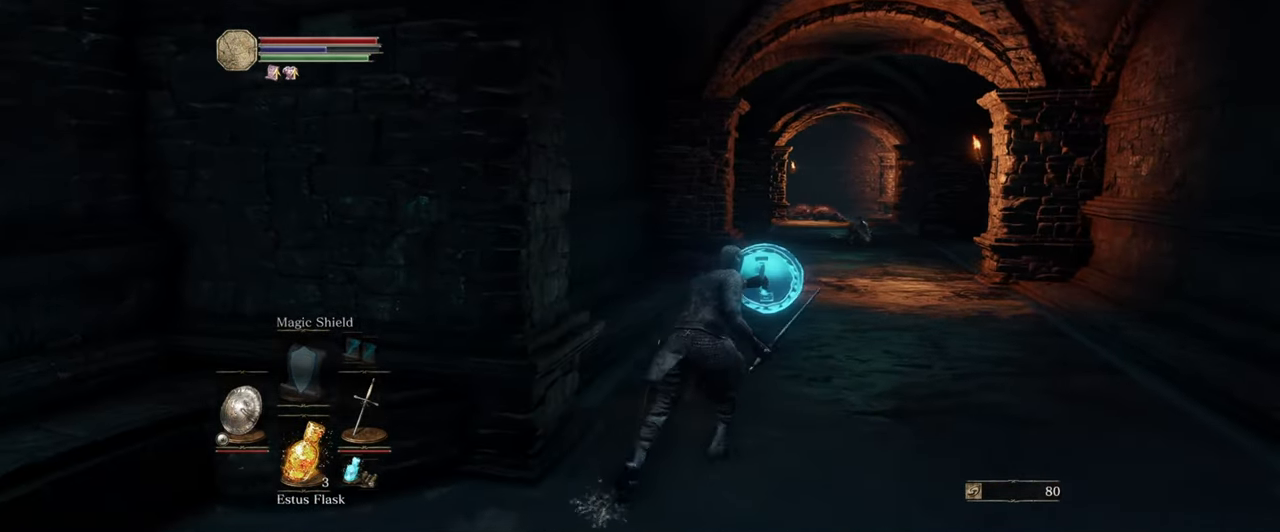
{"buttons": [], "left_stick": "up", "right_stick": "center", "events": [[50, "right_stick", "down"], [200, "right_stick", "center"], [217, "left_stick", "up"]]}
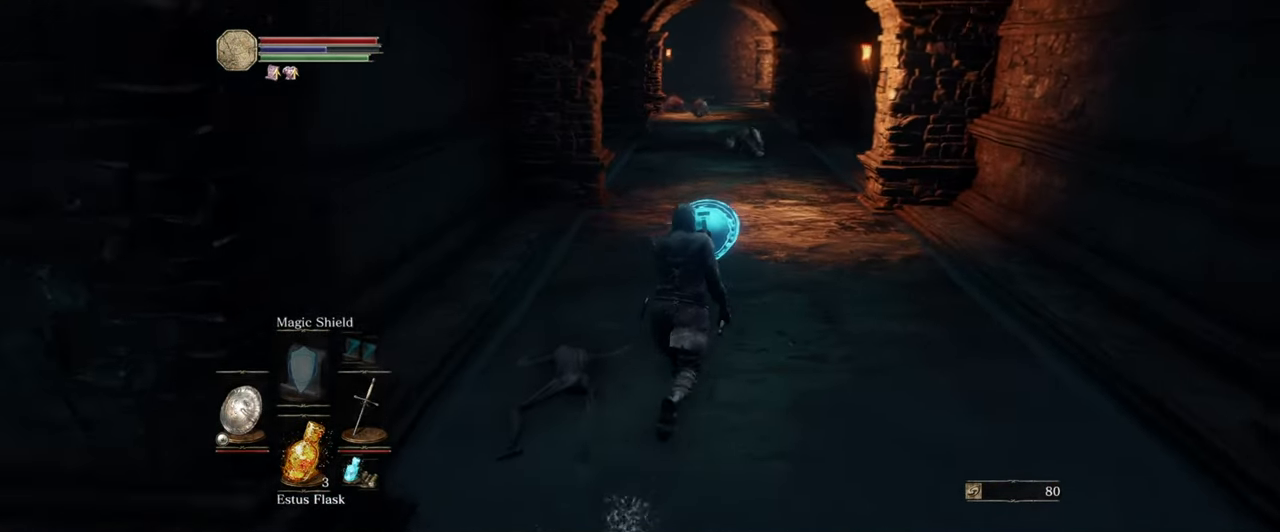
{"buttons": [], "left_stick": "up", "right_stick": "center", "events": []}
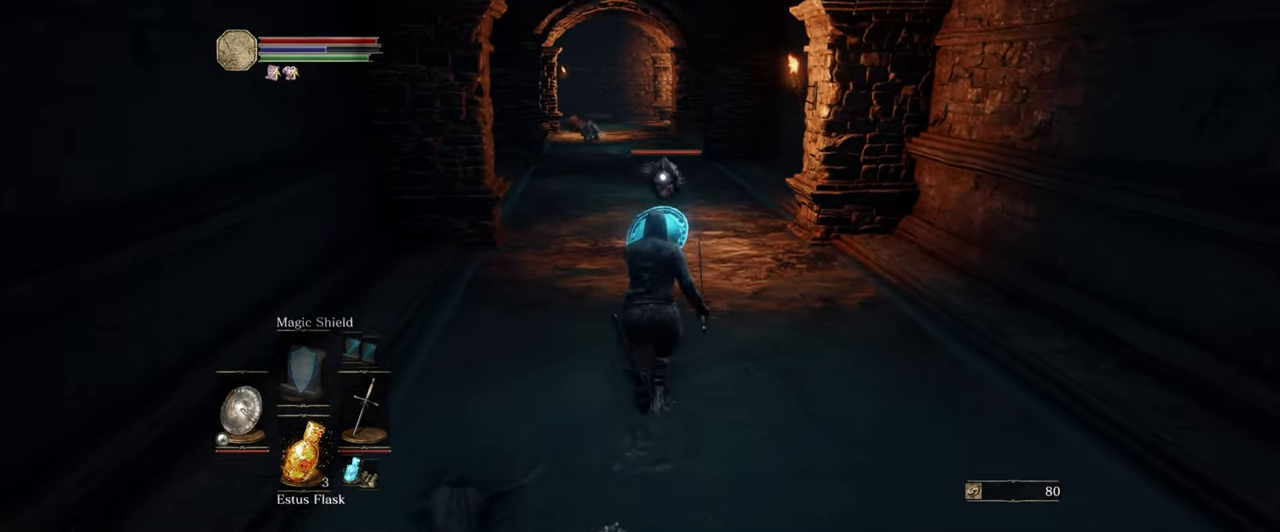
{"buttons": [], "left_stick": "down", "right_stick": "center", "events": [[200, "left_stick", "center"], [366, "left_stick", "down"]]}
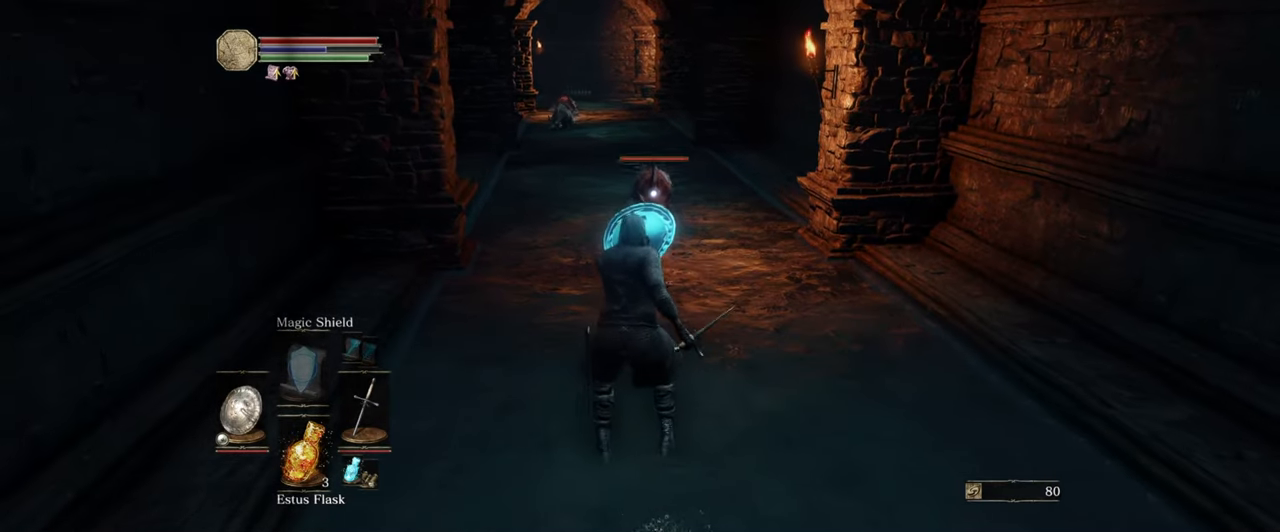
{"buttons": [], "left_stick": "right", "right_stick": "center", "events": [[233, "left_stick", "center"], [416, "left_stick", "right"]]}
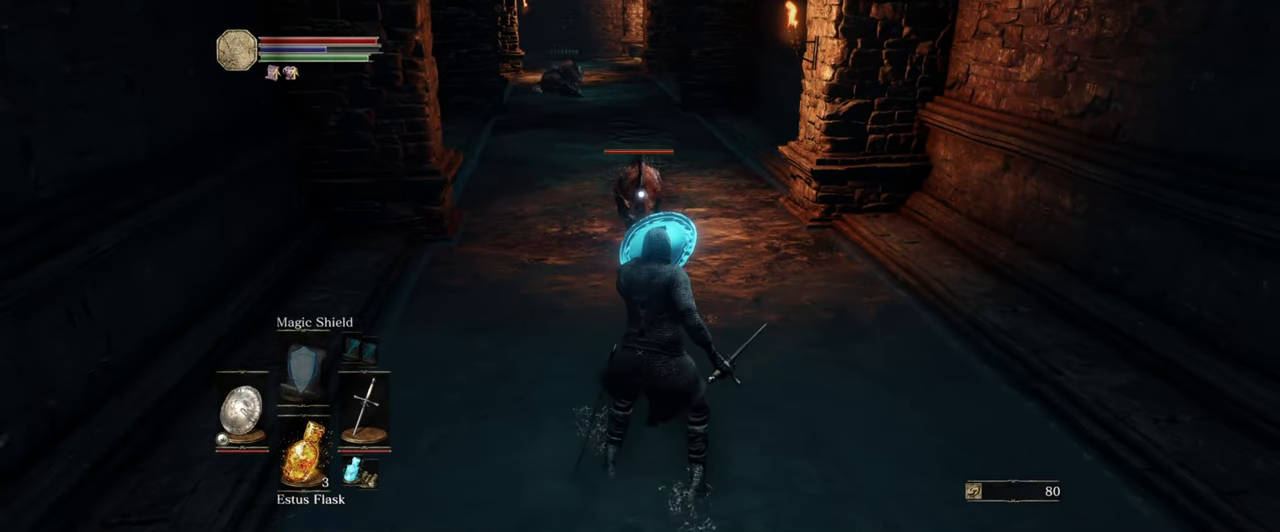
{"buttons": [], "left_stick": "down-right", "right_stick": "center", "events": [[66, "left_stick", "center"], [150, "left_stick", "down-right"]]}
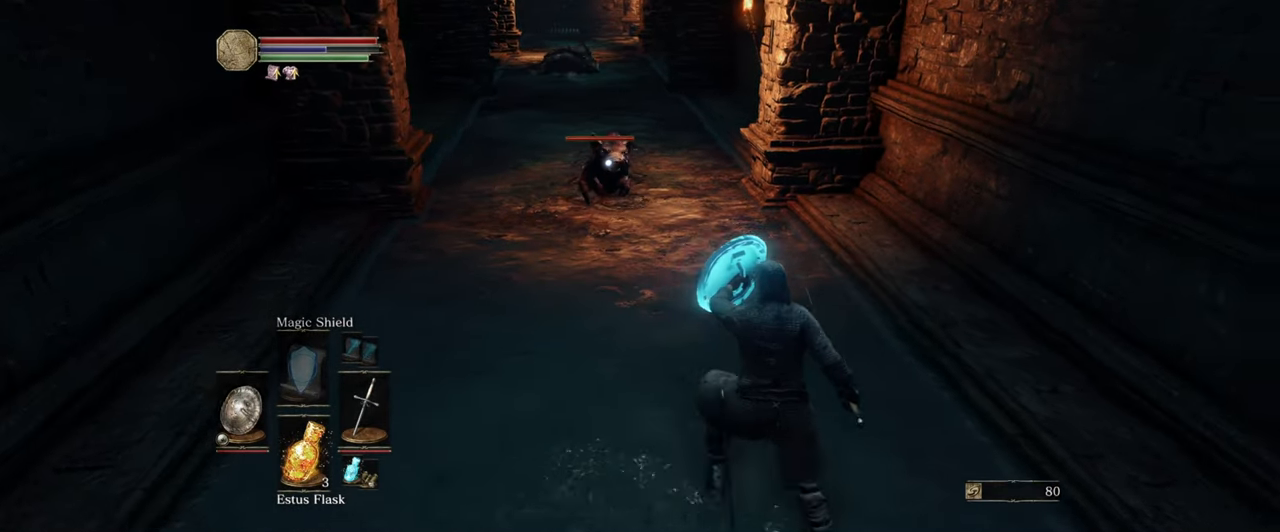
{"buttons": [], "left_stick": "down-right", "right_stick": "center", "events": []}
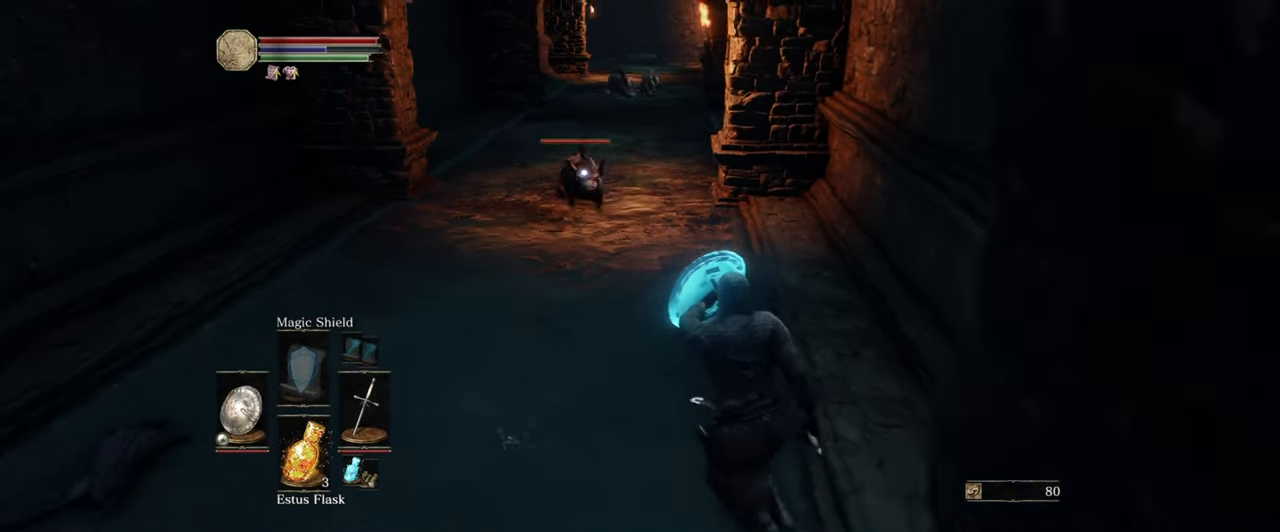
{"buttons": [], "left_stick": "up", "right_stick": "center", "events": [[100, "left_stick", "center"], [266, "left_stick", "up"]]}
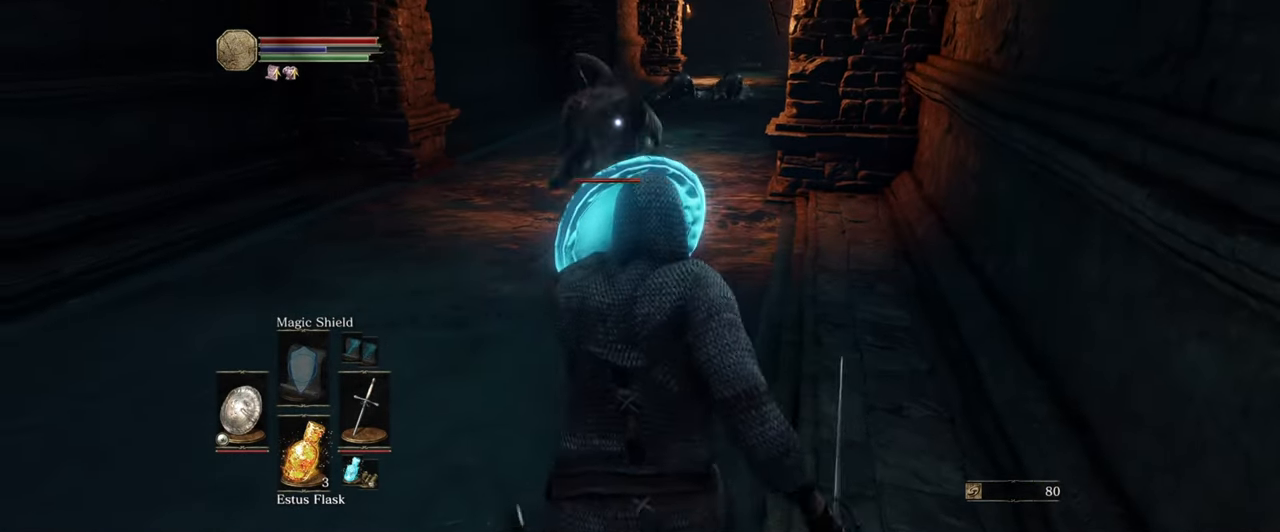
{"buttons": [], "left_stick": "up", "right_stick": "center", "events": [[133, "left_stick", "right"], [383, "left_stick", "up-right"], [500, "left_stick", "up"]]}
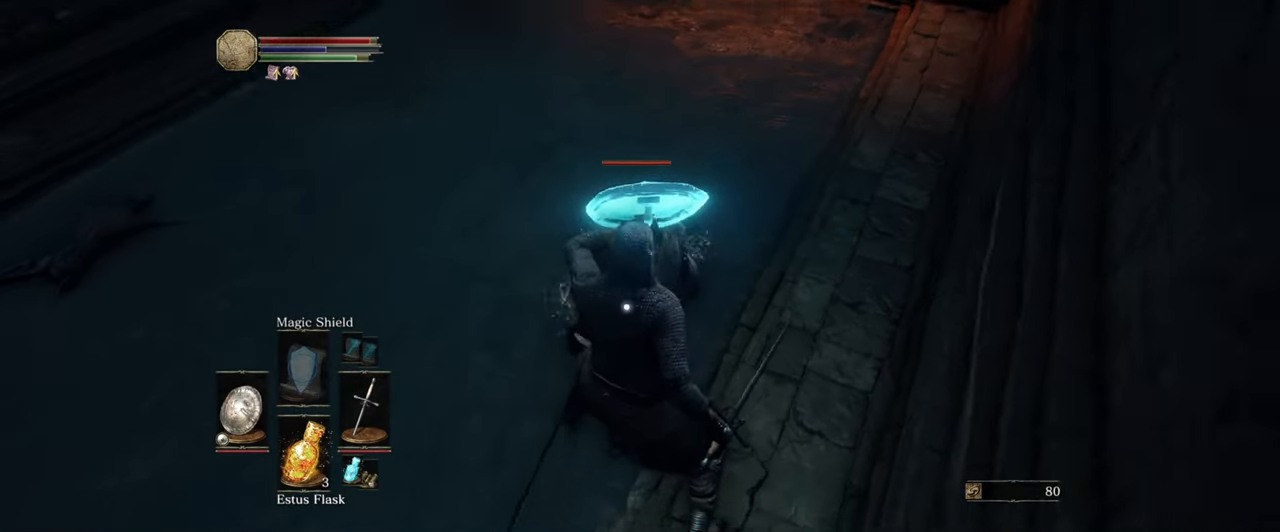
{"buttons": [], "left_stick": "center", "right_stick": "center", "events": [[166, "left_stick", "center"]]}
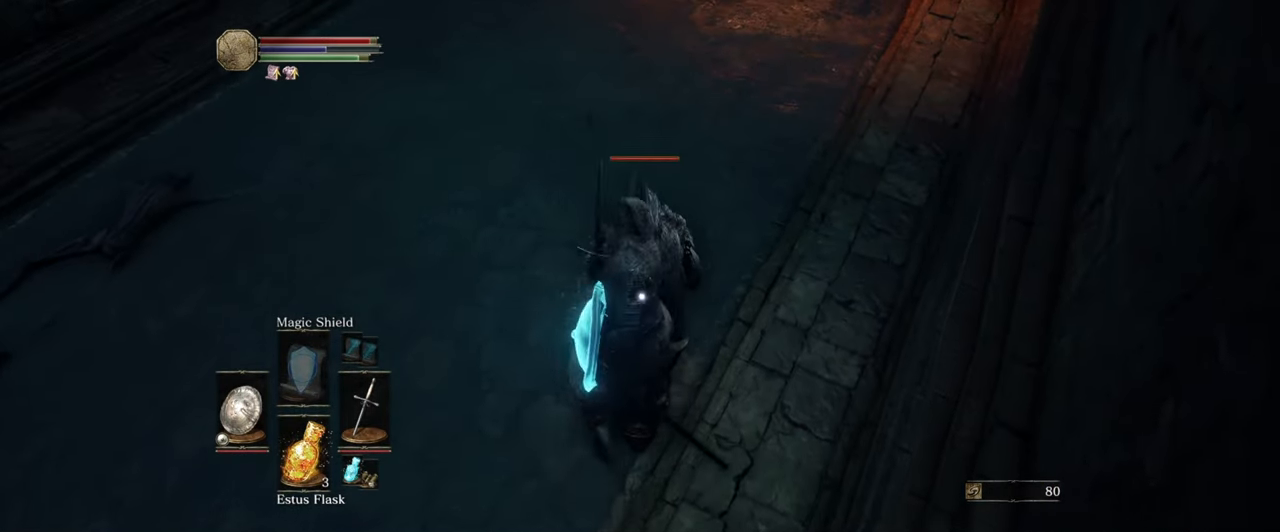
{"buttons": [], "left_stick": "center", "right_stick": "center", "events": []}
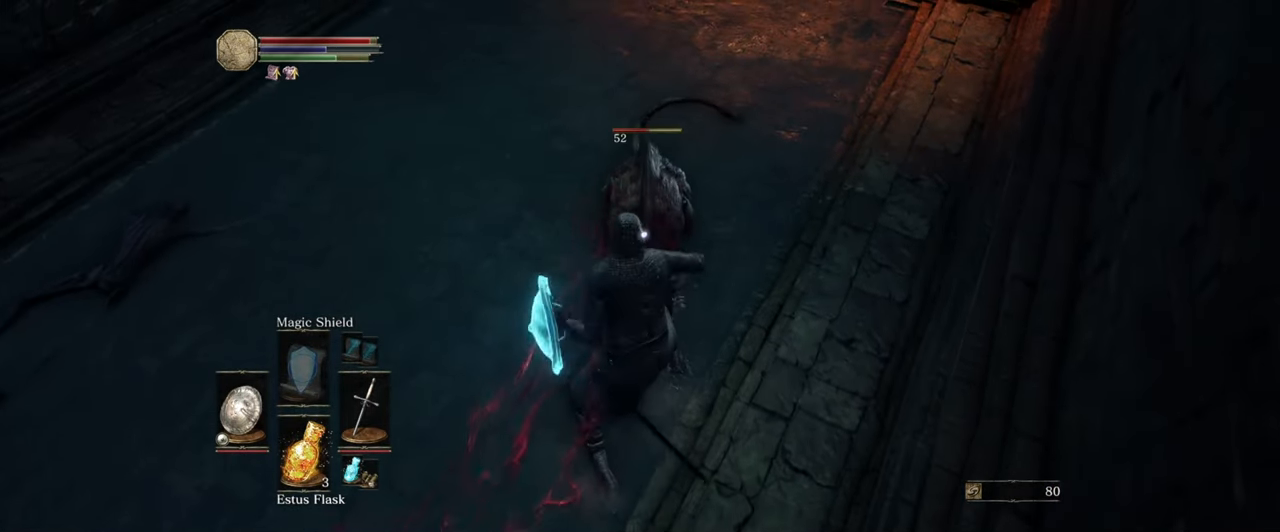
{"buttons": [], "left_stick": "center", "right_stick": "center", "events": []}
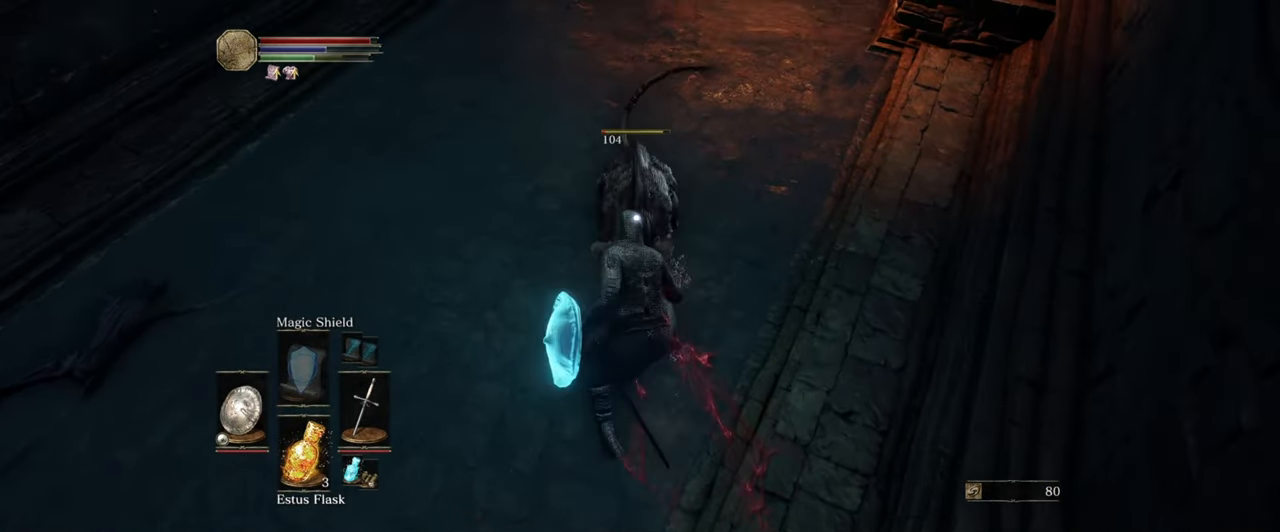
{"buttons": [], "left_stick": "center", "right_stick": "center", "events": []}
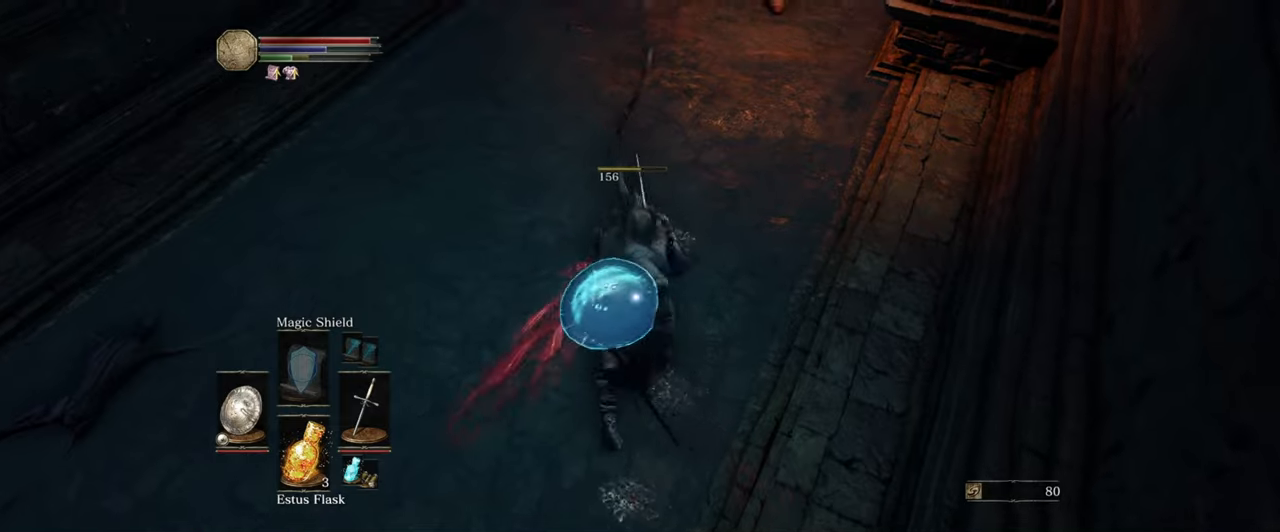
{"buttons": [], "left_stick": "up-left", "right_stick": "center", "events": [[100, "left_stick", "up"], [383, "left_stick", "up-left"]]}
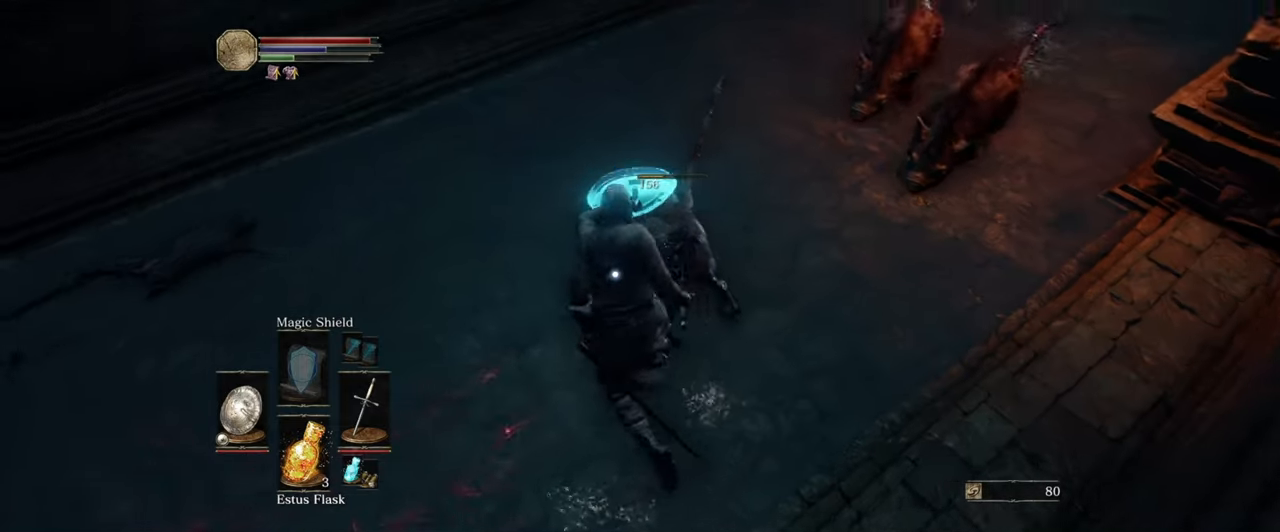
{"buttons": [], "left_stick": "up-left", "right_stick": "center", "events": []}
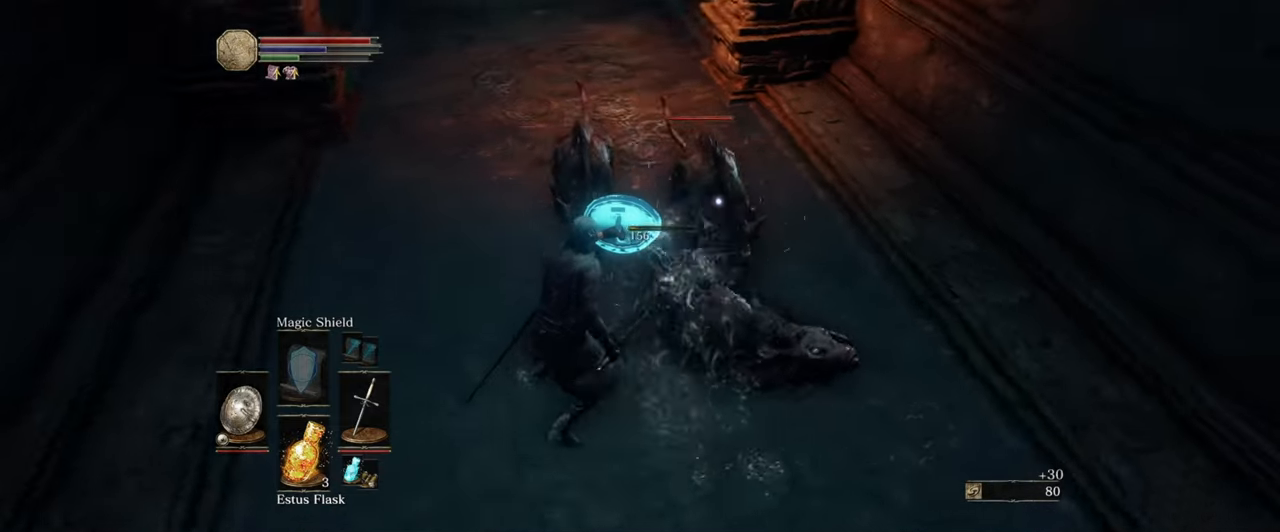
{"buttons": [], "left_stick": "left", "right_stick": "center", "events": [[67, "left_stick", "down-left"], [233, "left_stick", "down"], [450, "left_stick", "left"]]}
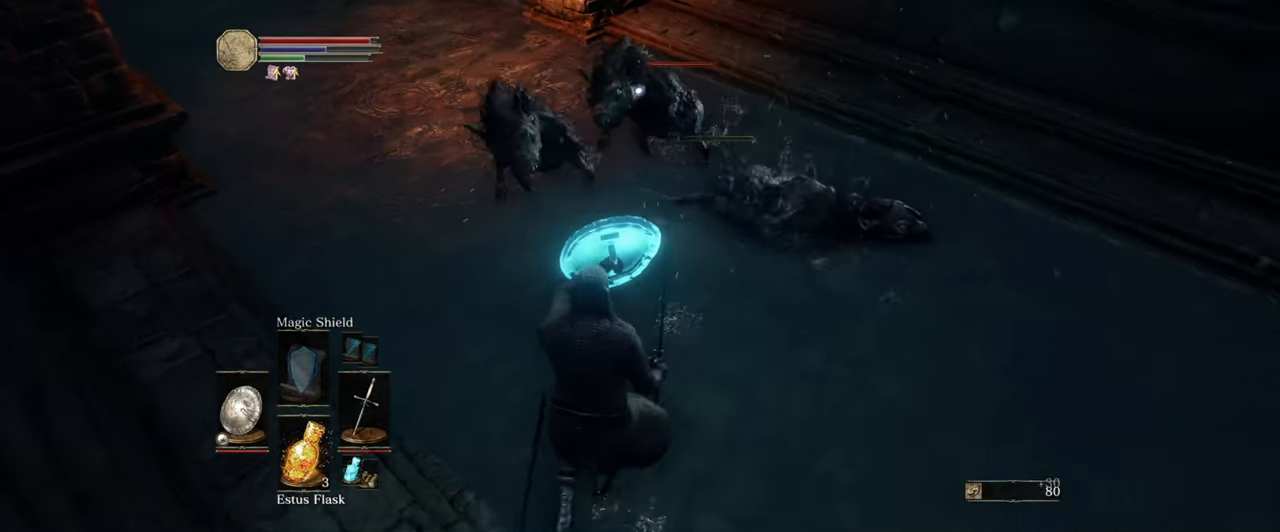
{"buttons": [], "left_stick": "down-right", "right_stick": "center", "events": [[100, "left_stick", "down-left"], [417, "left_stick", "down-right"]]}
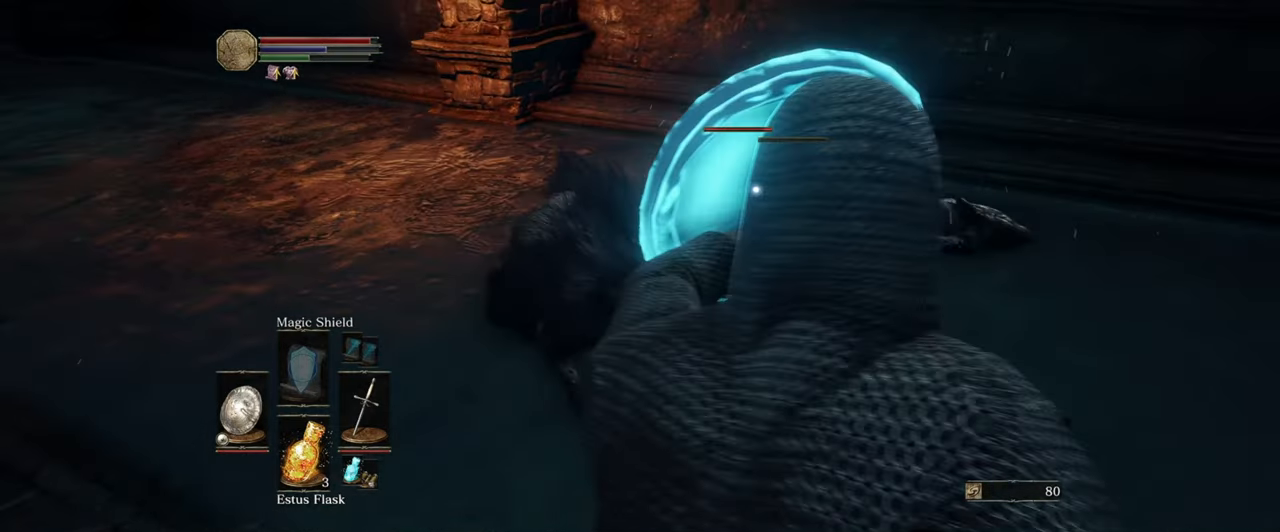
{"buttons": [], "left_stick": "up-left", "right_stick": "center", "events": [[367, "left_stick", "up-left"]]}
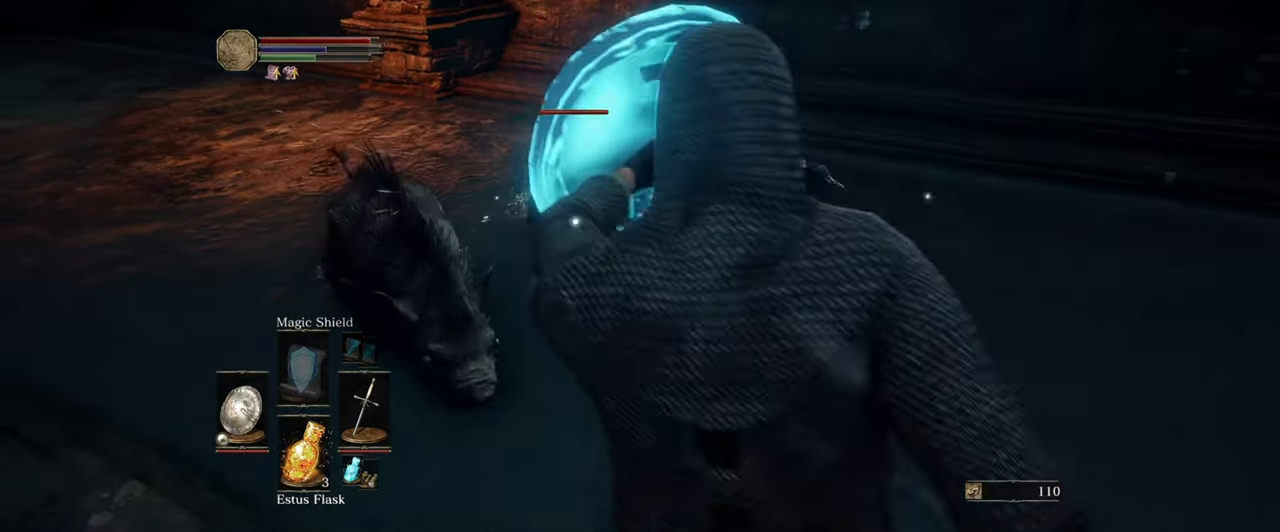
{"buttons": [], "left_stick": "center", "right_stick": "center", "events": [[150, "left_stick", "center"]]}
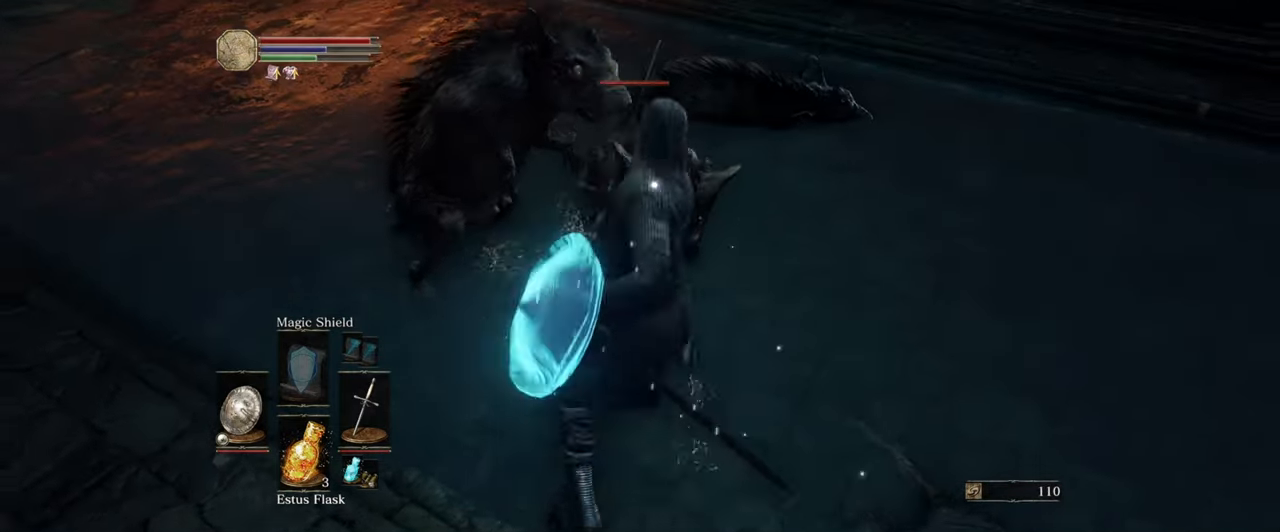
{"buttons": [], "left_stick": "center", "right_stick": "center", "events": []}
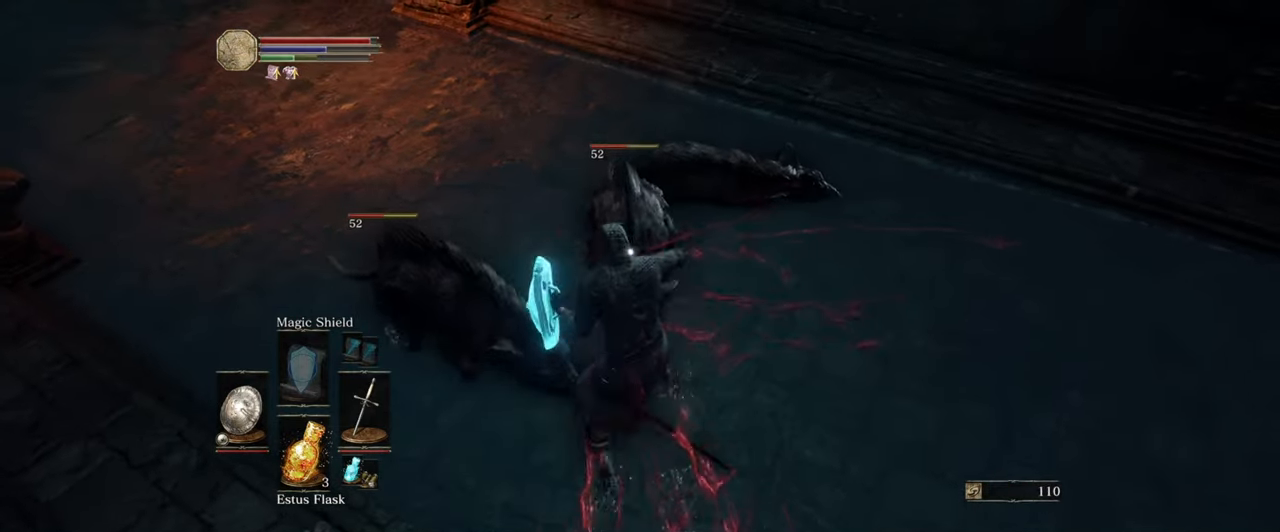
{"buttons": [], "left_stick": "up-left", "right_stick": "center", "events": [[250, "right_stick", "down-left"], [350, "right_stick", "center"], [450, "left_stick", "up-left"]]}
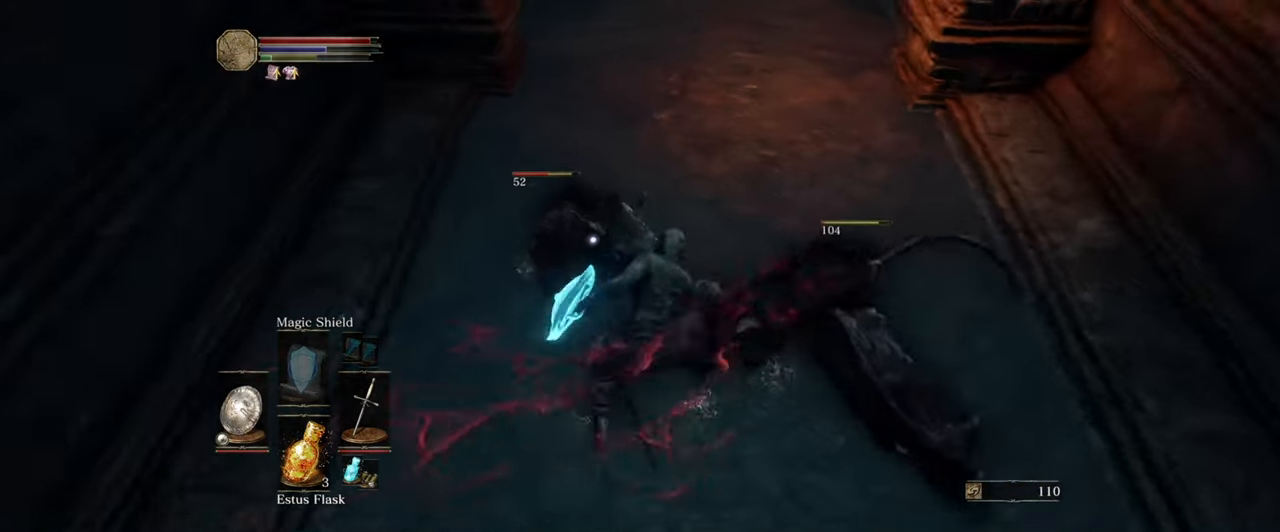
{"buttons": [], "left_stick": "down-left", "right_stick": "center", "events": [[183, "left_stick", "up-right"], [283, "left_stick", "down-right"], [450, "left_stick", "down-left"]]}
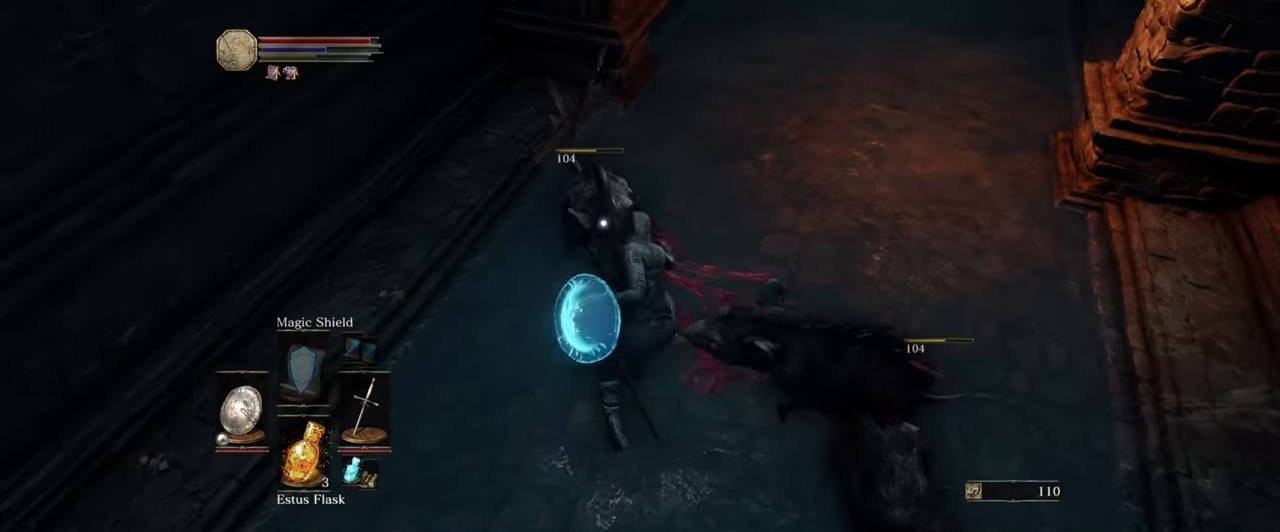
{"buttons": [], "left_stick": "left", "right_stick": "center", "events": [[233, "left_stick", "left"]]}